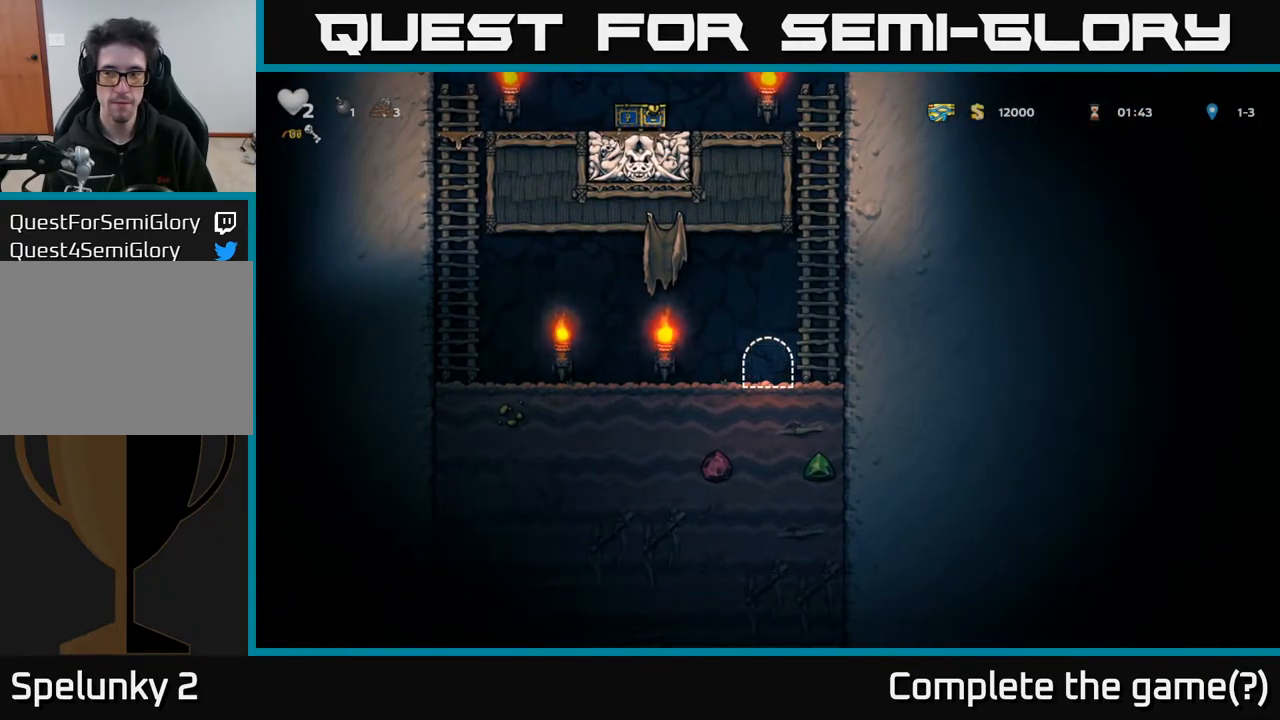
Gameplay with a controller (Xbox layout); each line is a JSON object with the inputs held at the frame after it. "events" lists button and stick changes between this image and that frame as [ms after this image, input, new state], when the widget could be followed in between.
{"buttons": [], "left_stick": "center", "right_stick": "center", "events": []}
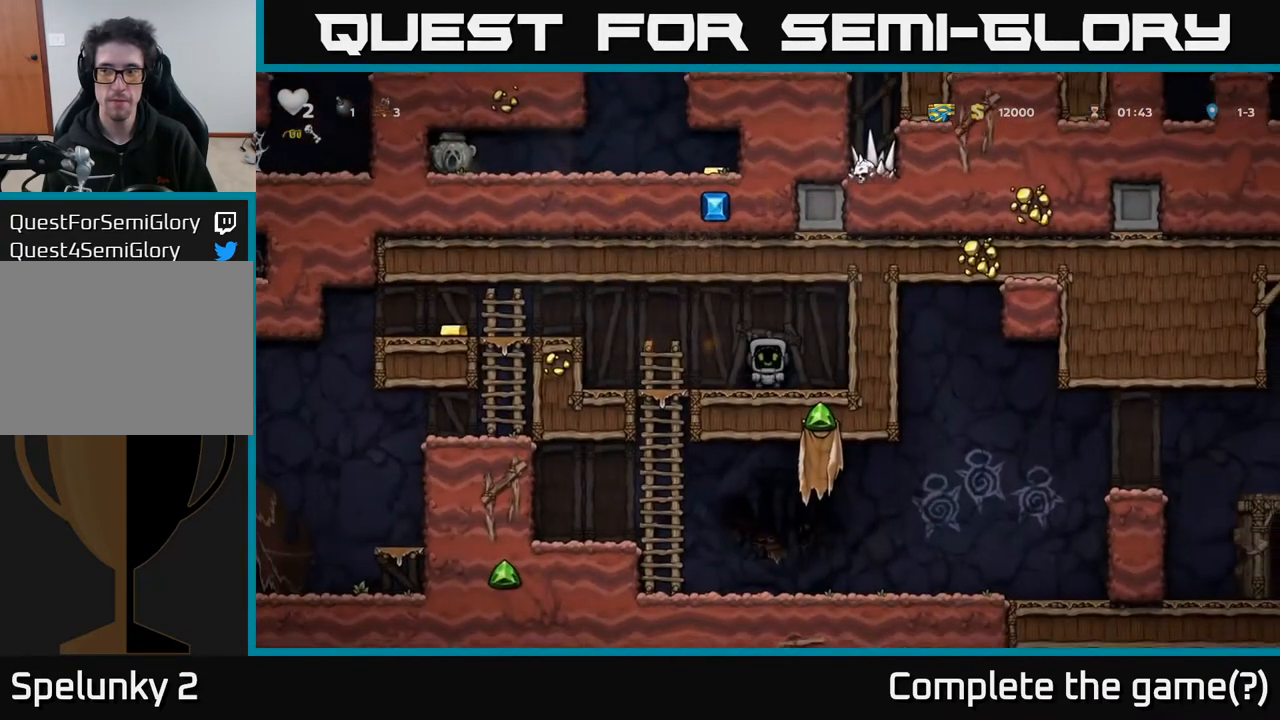
{"buttons": ["DPAD_LEFT"], "left_stick": "center", "right_stick": "center", "events": [[333, "DPAD_LEFT", "down"]]}
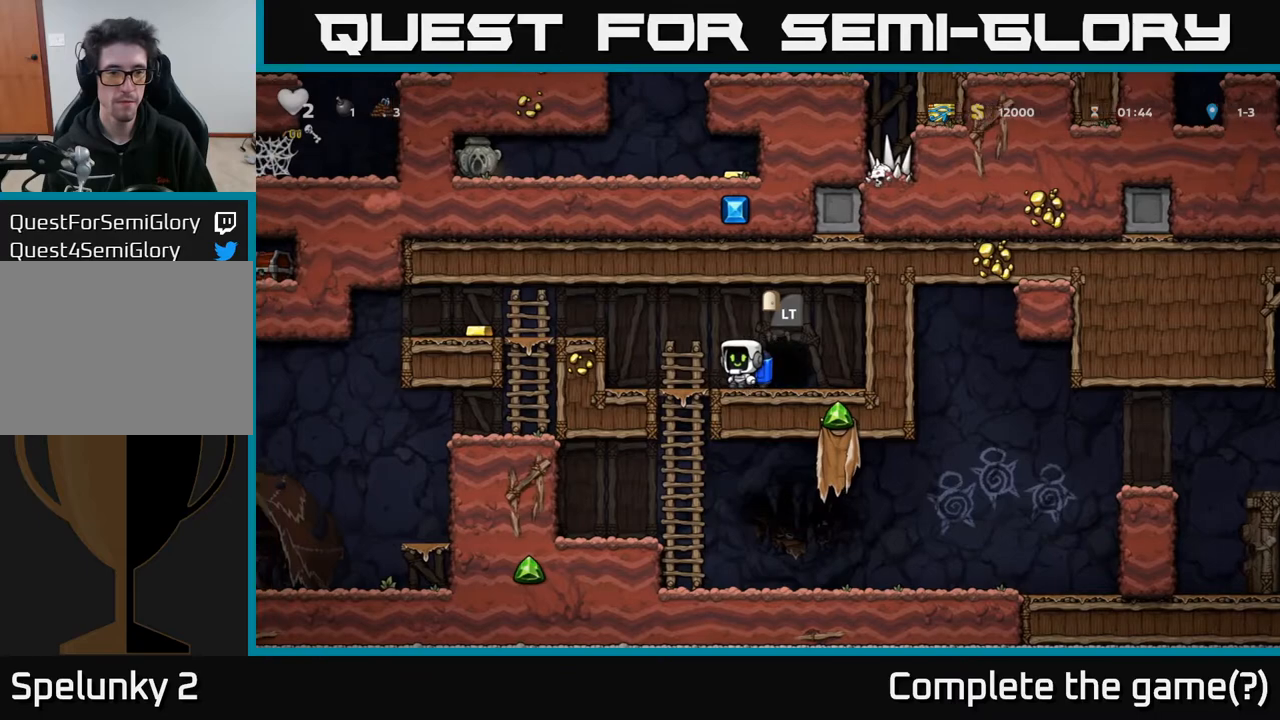
{"buttons": ["DPAD_LEFT"], "left_stick": "center", "right_stick": "center", "events": [[100, "A", "down"], [300, "A", "up"]]}
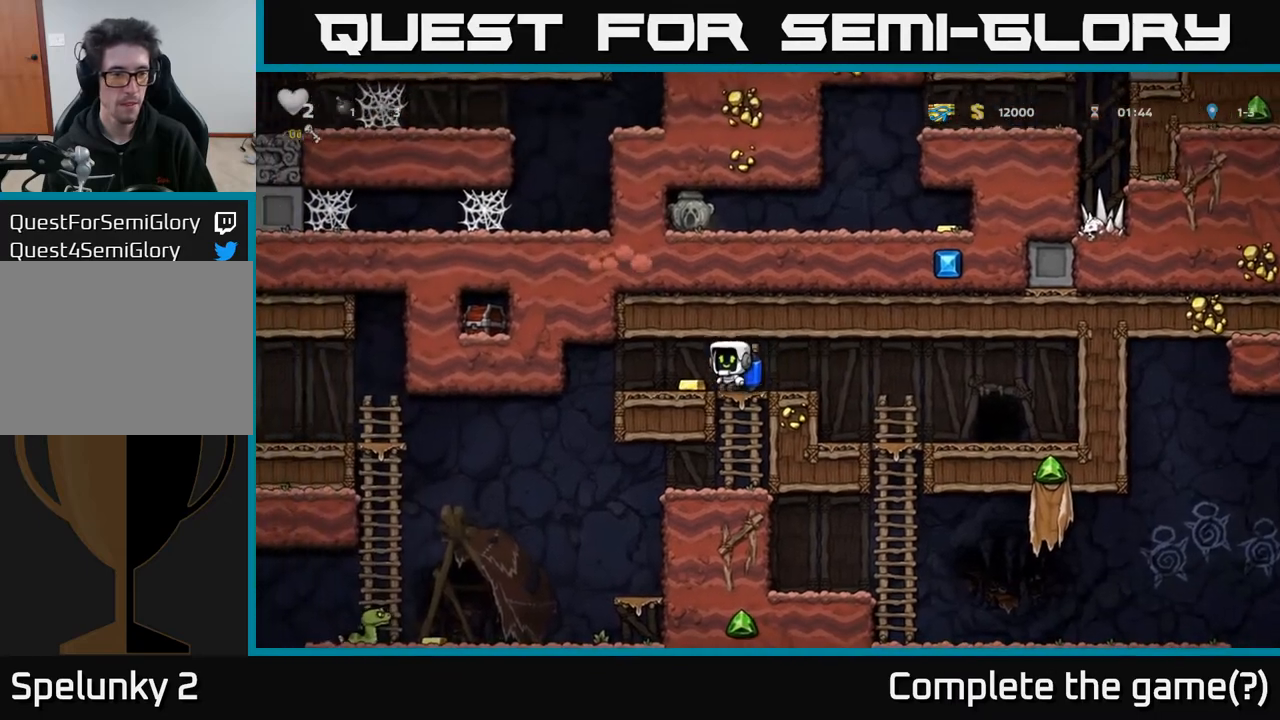
{"buttons": [], "left_stick": "center", "right_stick": "center", "events": [[450, "DPAD_LEFT", "up"]]}
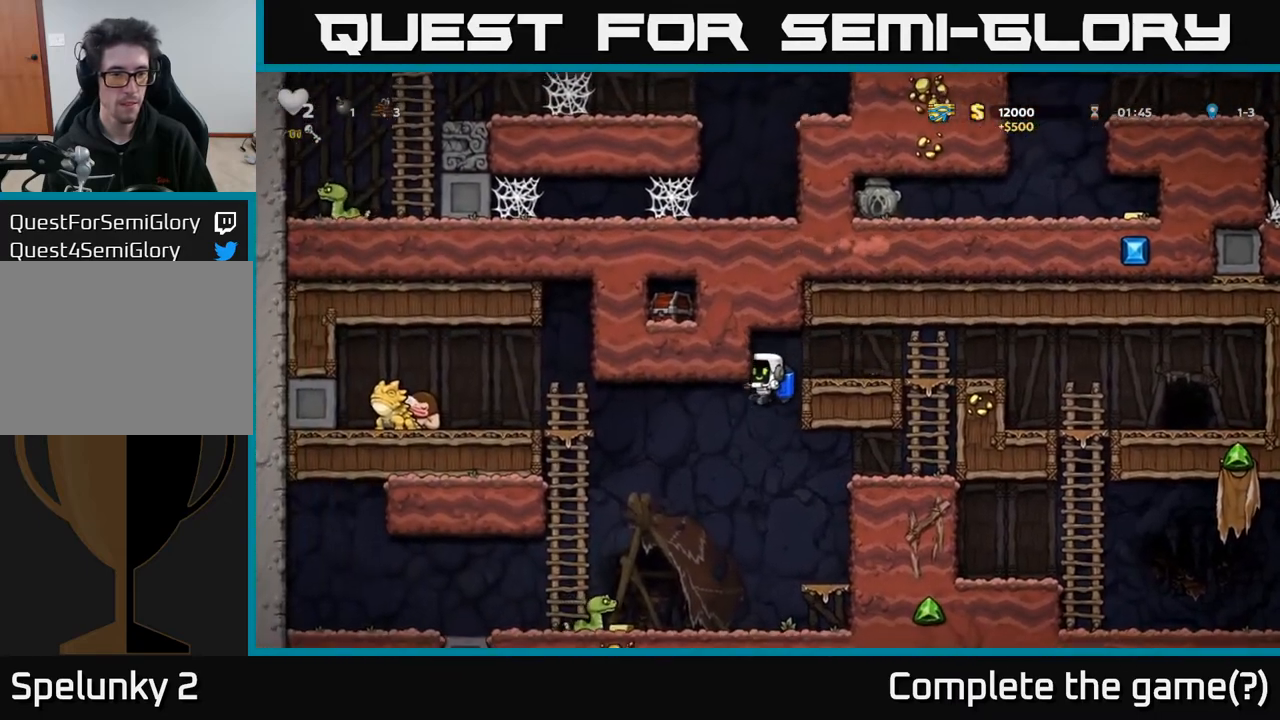
{"buttons": [], "left_stick": "center", "right_stick": "center", "events": [[317, "DPAD_LEFT", "down"], [333, "X", "down"], [450, "X", "up"], [467, "DPAD_LEFT", "up"]]}
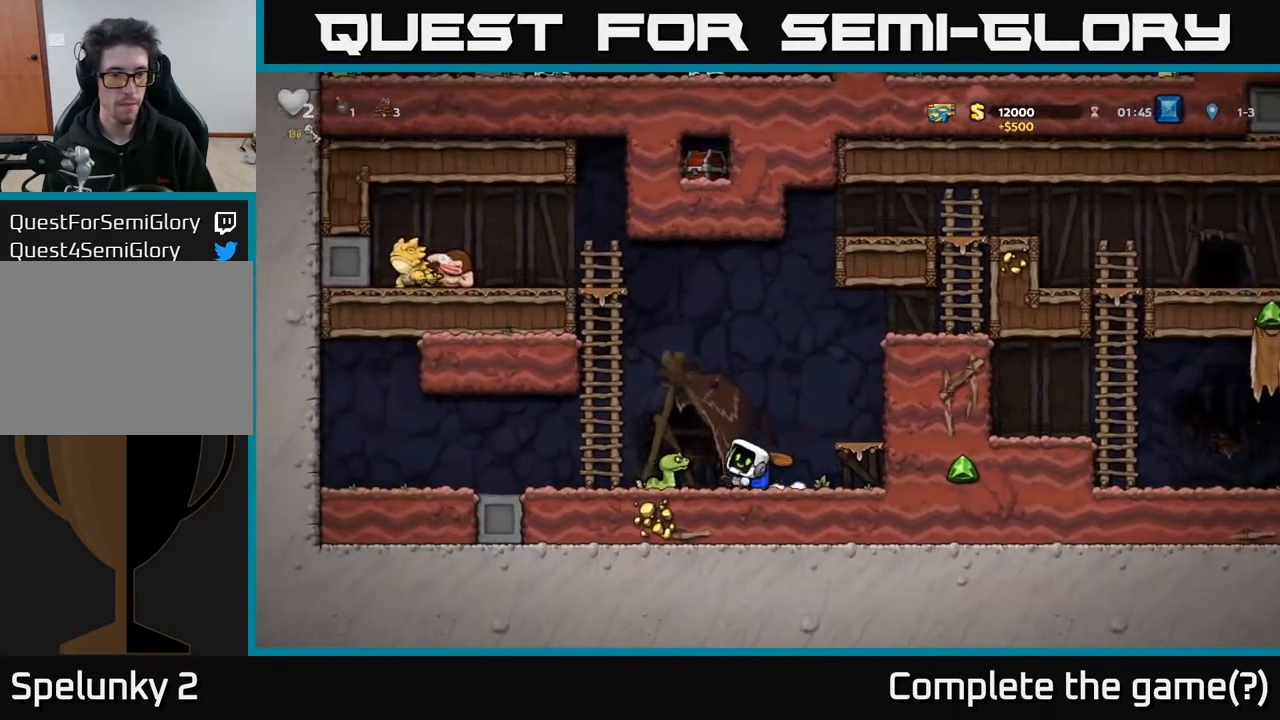
{"buttons": [], "left_stick": "center", "right_stick": "center", "events": [[83, "A", "down"], [267, "A", "up"]]}
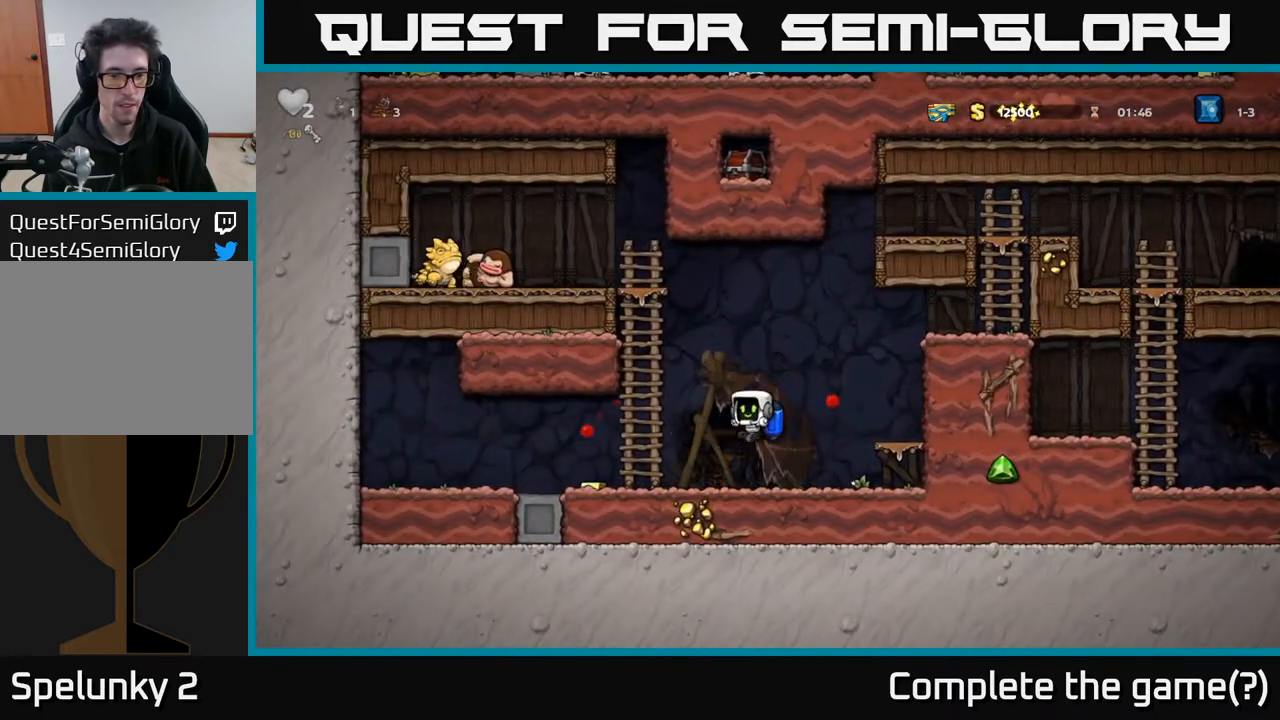
{"buttons": ["DPAD_RIGHT"], "left_stick": "center", "right_stick": "center", "events": [[17, "DPAD_LEFT", "down"], [383, "DPAD_LEFT", "up"], [417, "DPAD_RIGHT", "down"]]}
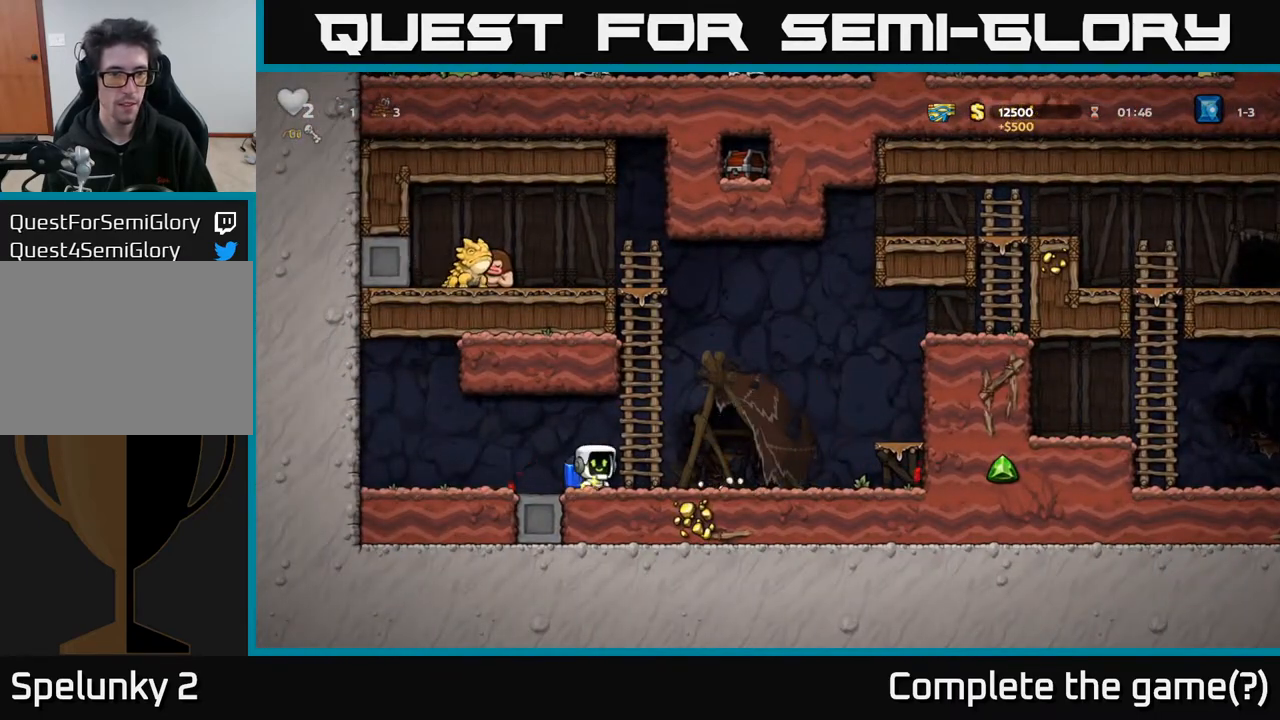
{"buttons": [], "left_stick": "center", "right_stick": "center", "events": [[17, "A", "down"], [83, "DPAD_RIGHT", "up"], [83, "DPAD_UP", "down"], [183, "A", "up"], [500, "DPAD_UP", "up"]]}
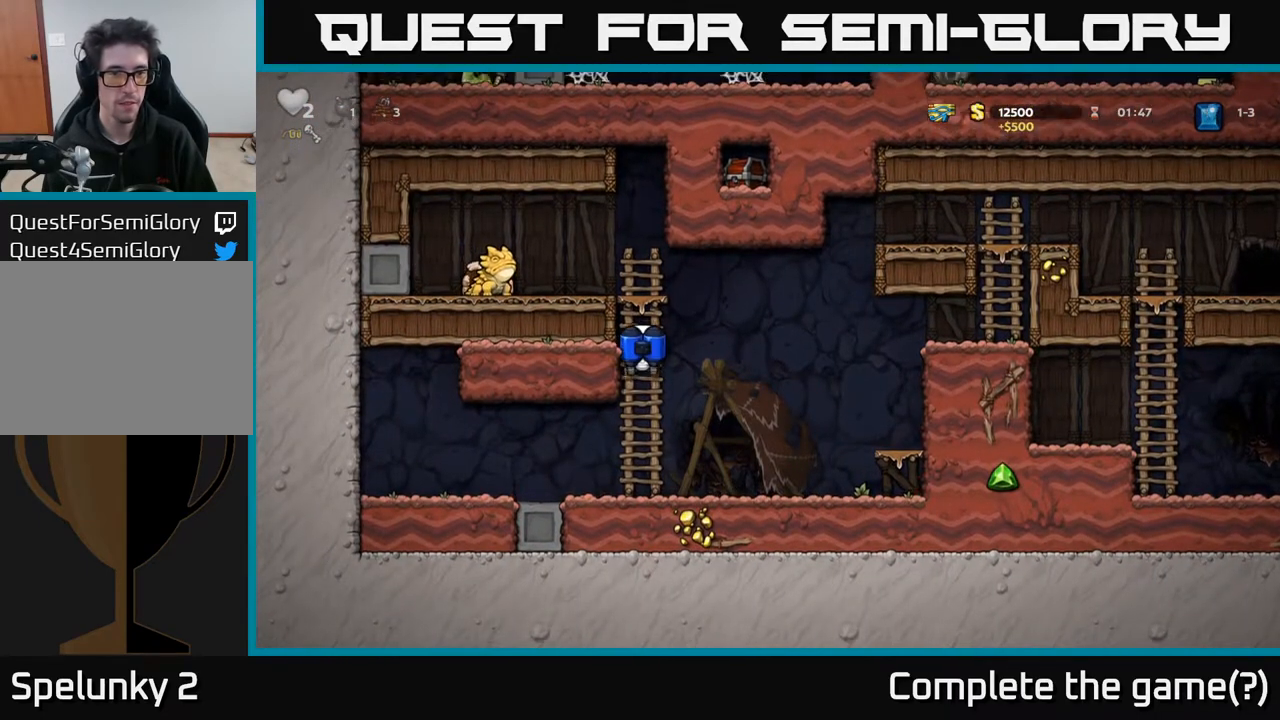
{"buttons": [], "left_stick": "center", "right_stick": "center", "events": [[267, "A", "down"], [267, "DPAD_LEFT", "down"], [350, "X", "down"], [433, "A", "up"], [433, "DPAD_LEFT", "up"], [433, "X", "up"]]}
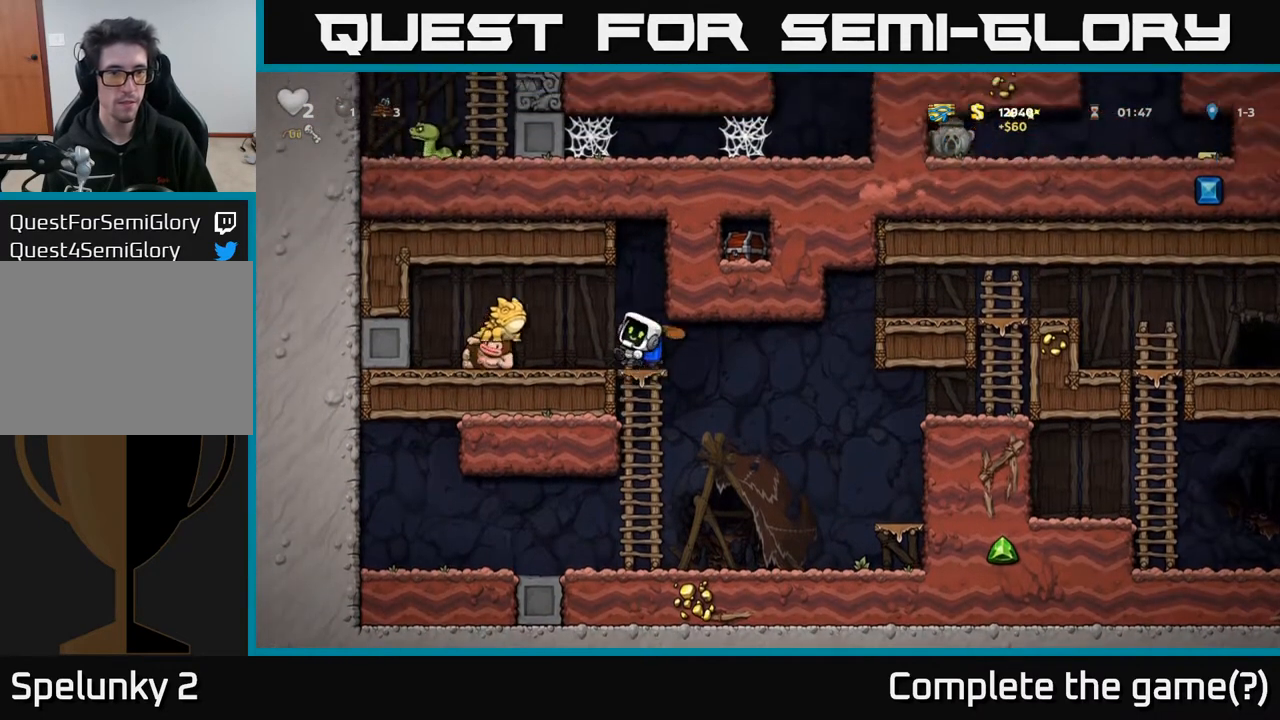
{"buttons": [], "left_stick": "center", "right_stick": "center", "events": [[50, "DPAD_RIGHT", "down"], [483, "DPAD_RIGHT", "up"]]}
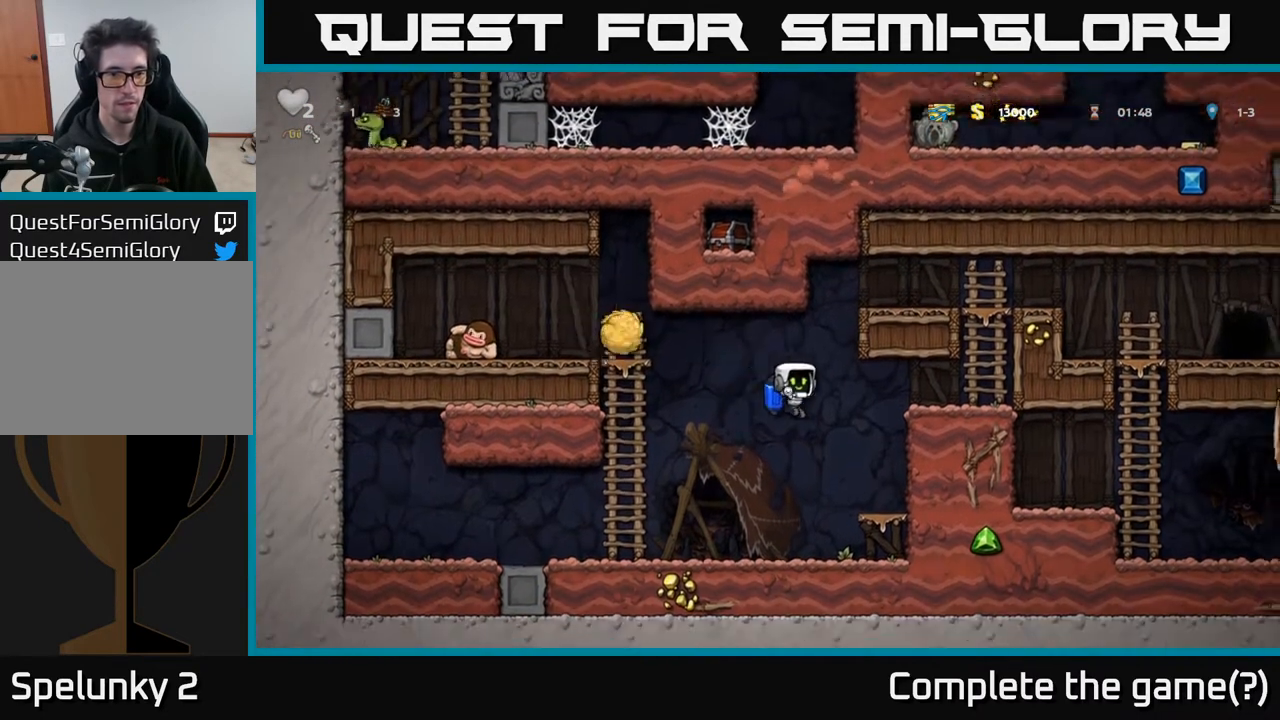
{"buttons": [], "left_stick": "center", "right_stick": "center", "events": [[150, "DPAD_LEFT", "down"], [483, "DPAD_LEFT", "up"]]}
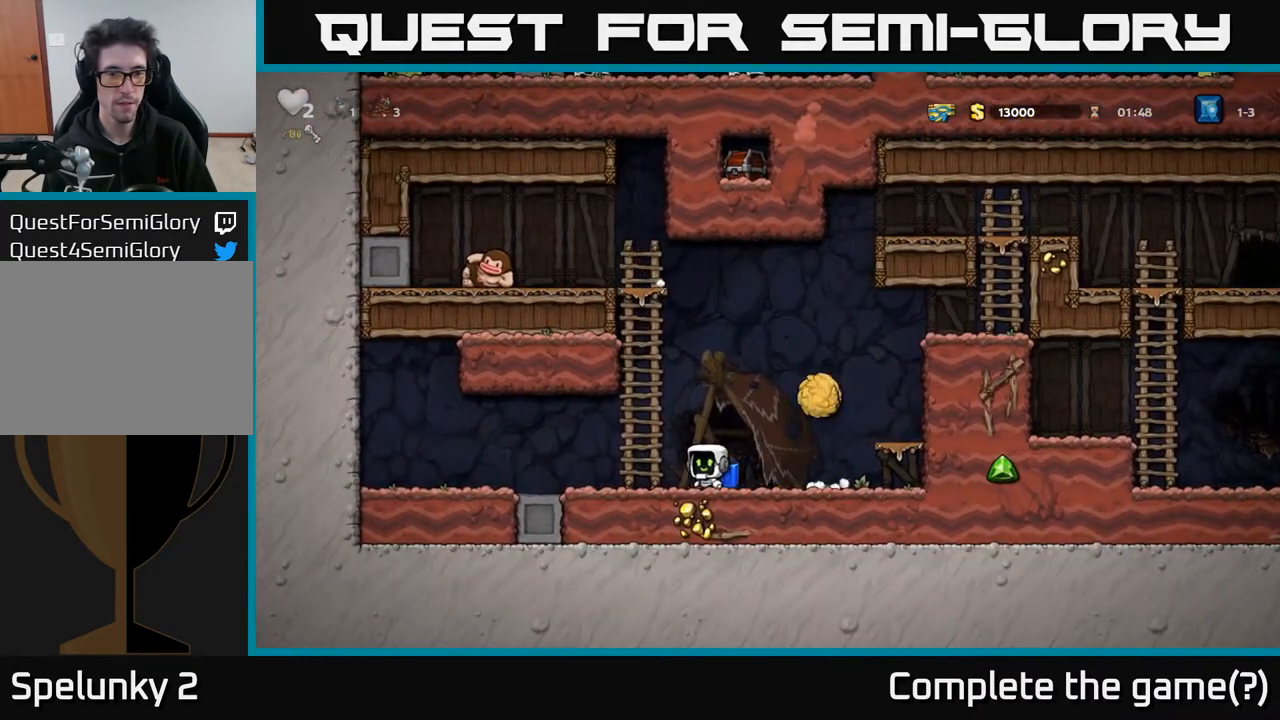
{"buttons": ["A", "DPAD_RIGHT"], "left_stick": "center", "right_stick": "center", "events": [[183, "A", "down"], [300, "A", "up"], [350, "A", "down"], [383, "DPAD_RIGHT", "down"]]}
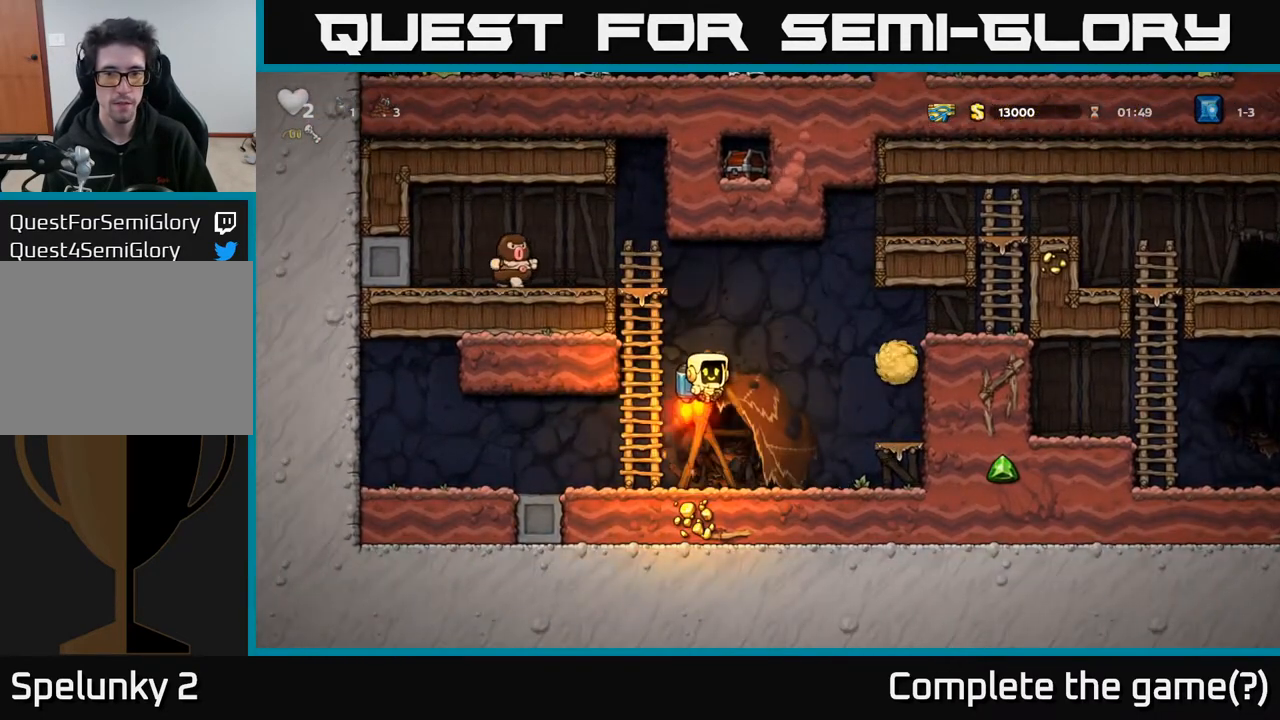
{"buttons": ["DPAD_RIGHT"], "left_stick": "center", "right_stick": "center", "events": [[117, "DPAD_RIGHT", "up"], [250, "A", "up"], [300, "DPAD_RIGHT", "down"]]}
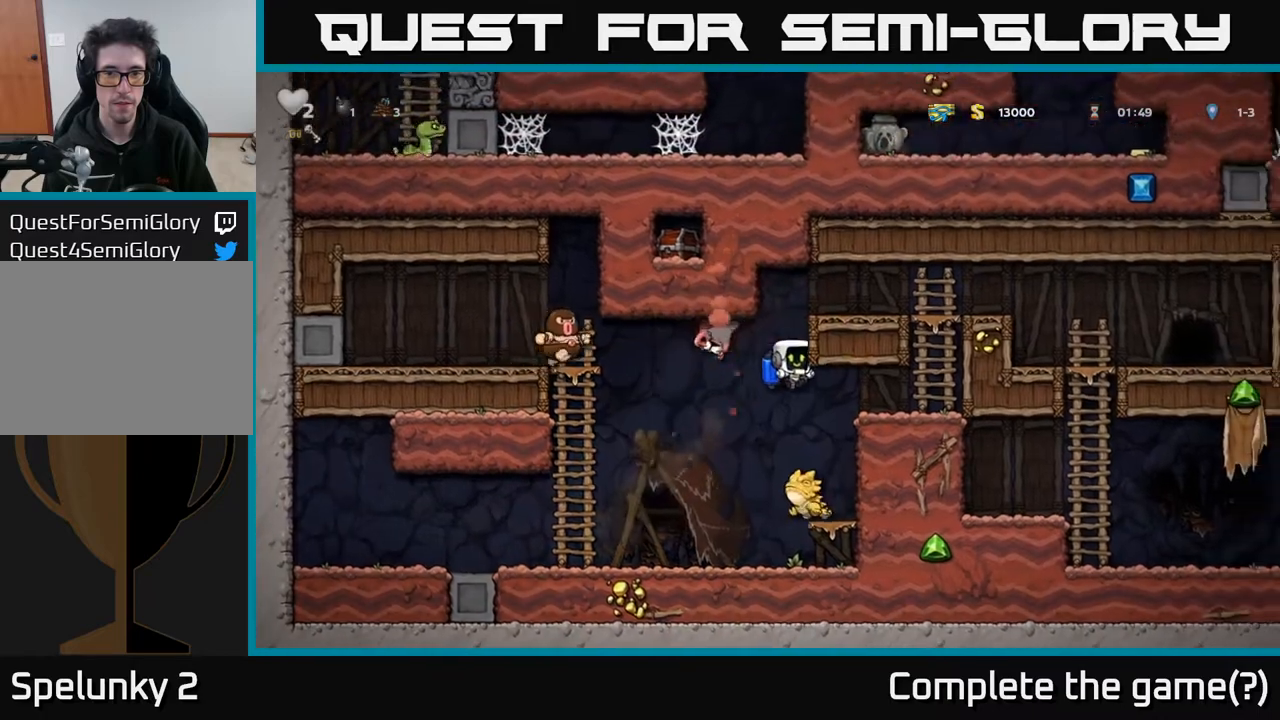
{"buttons": ["DPAD_RIGHT"], "left_stick": "center", "right_stick": "center", "events": [[167, "A", "down"], [317, "A", "up"]]}
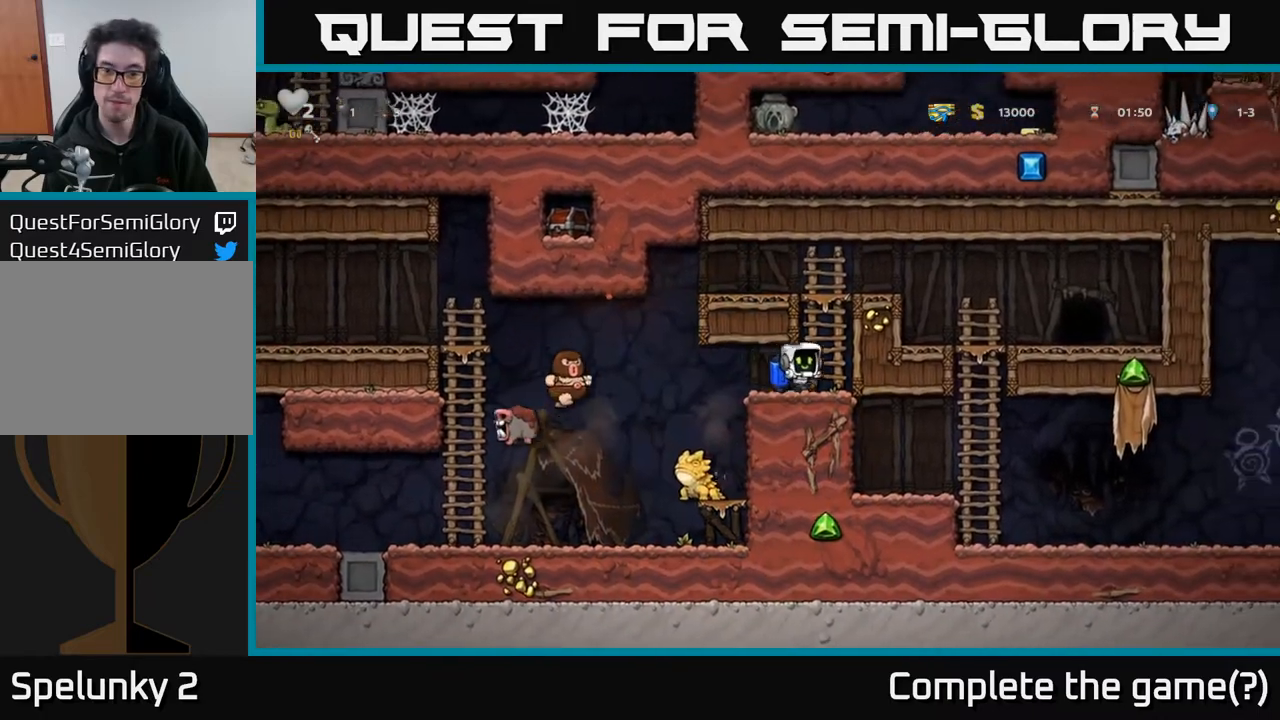
{"buttons": [], "left_stick": "center", "right_stick": "center", "events": [[67, "DPAD_RIGHT", "up"]]}
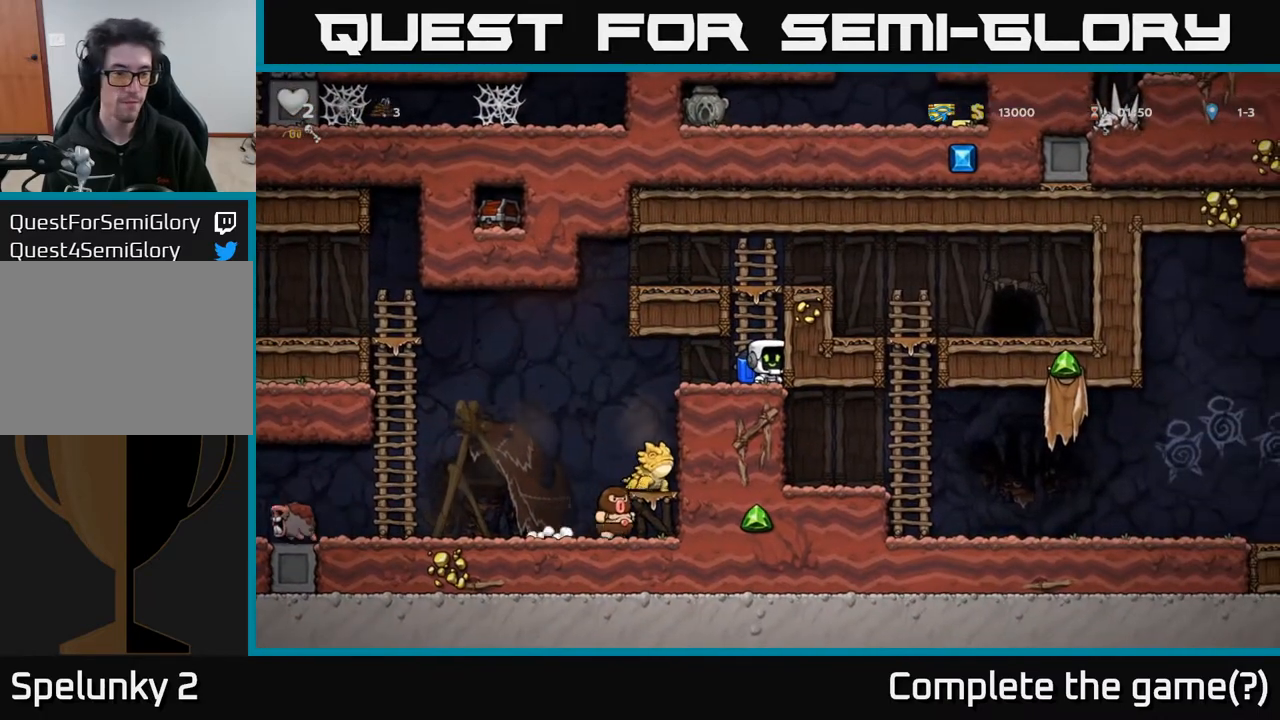
{"buttons": ["DPAD_RIGHT"], "left_stick": "center", "right_stick": "center", "events": [[150, "DPAD_RIGHT", "down"], [250, "A", "down"], [467, "A", "up"]]}
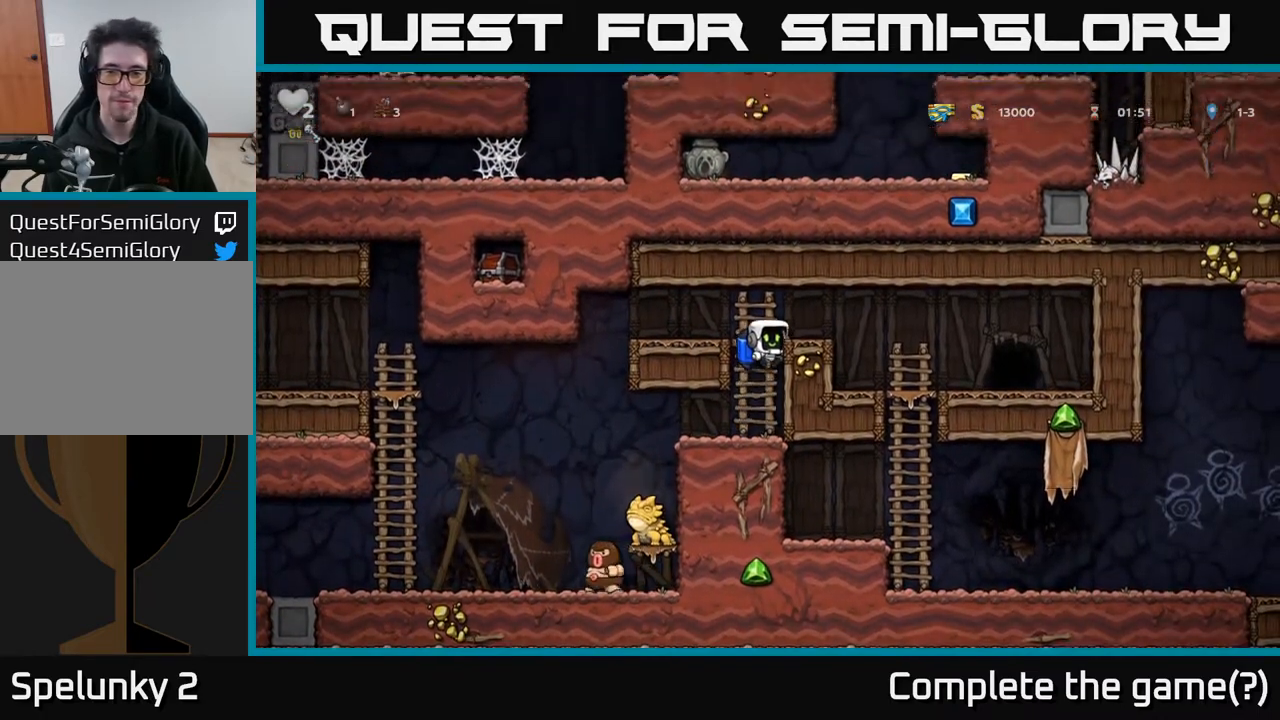
{"buttons": [], "left_stick": "center", "right_stick": "center", "events": [[33, "A", "down"], [183, "A", "up"], [483, "DPAD_RIGHT", "up"]]}
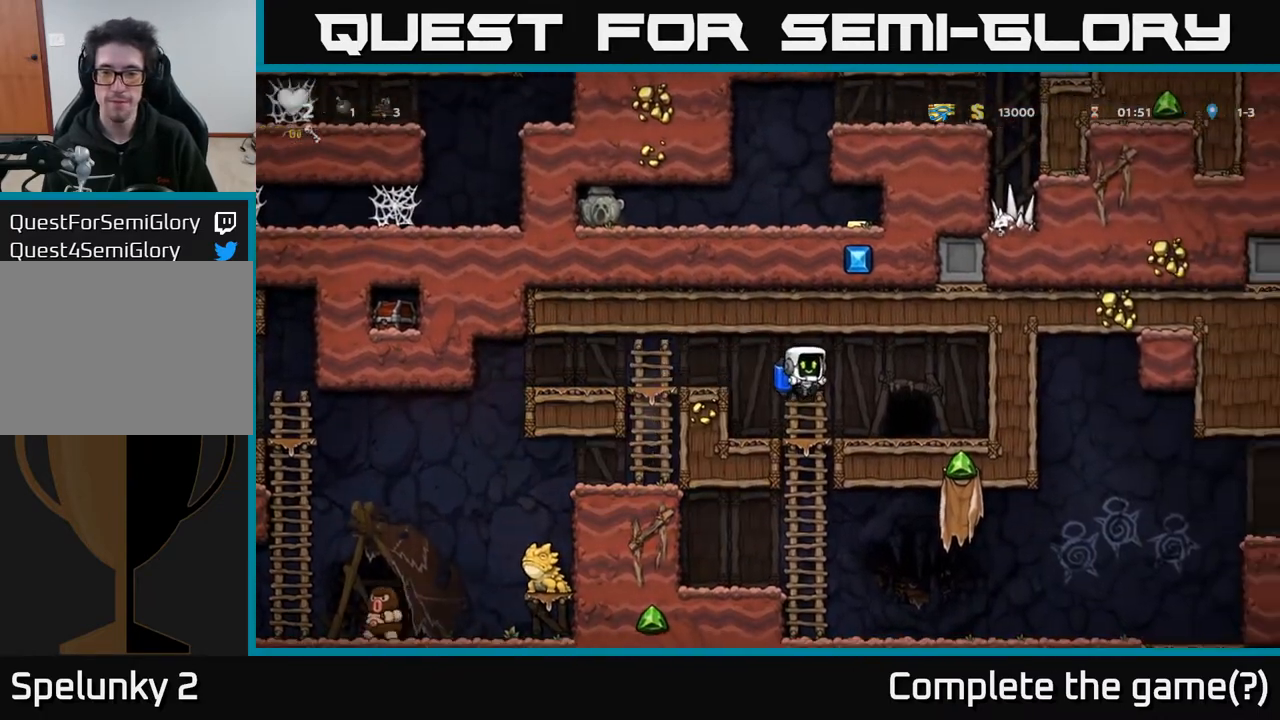
{"buttons": ["DPAD_RIGHT"], "left_stick": "center", "right_stick": "center", "events": [[33, "DPAD_LEFT", "down"], [100, "DPAD_DOWN", "down"], [133, "DPAD_LEFT", "up"], [183, "A", "down"], [283, "A", "up"], [383, "DPAD_DOWN", "up"], [483, "DPAD_RIGHT", "down"]]}
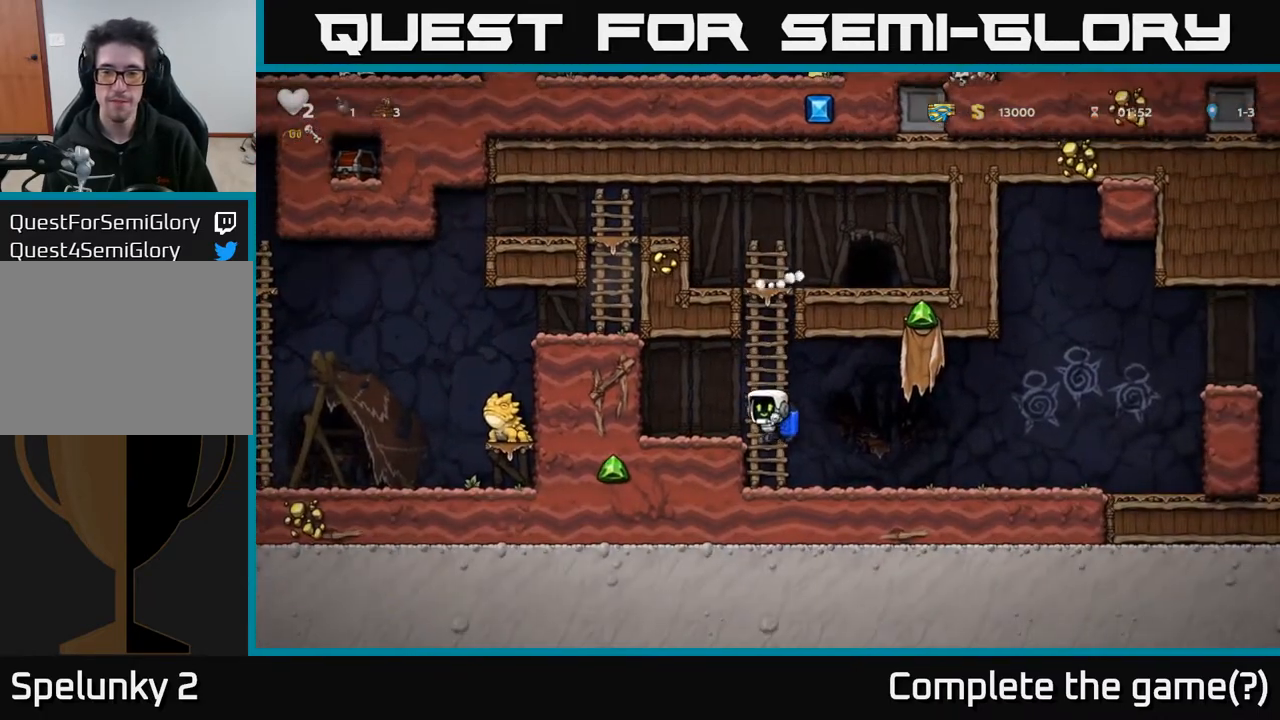
{"buttons": ["A", "DPAD_RIGHT"], "left_stick": "center", "right_stick": "center", "events": [[483, "A", "down"]]}
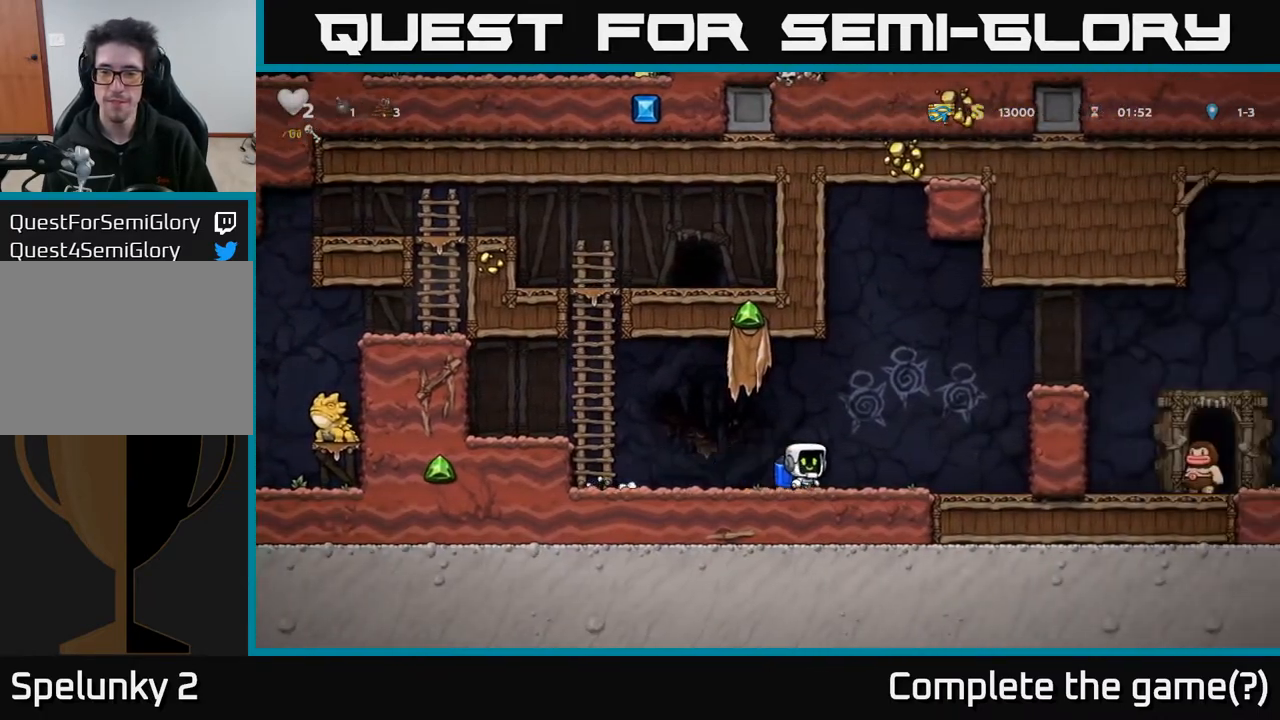
{"buttons": ["DPAD_RIGHT"], "left_stick": "center", "right_stick": "center", "events": [[83, "A", "up"], [150, "A", "down"], [333, "A", "up"]]}
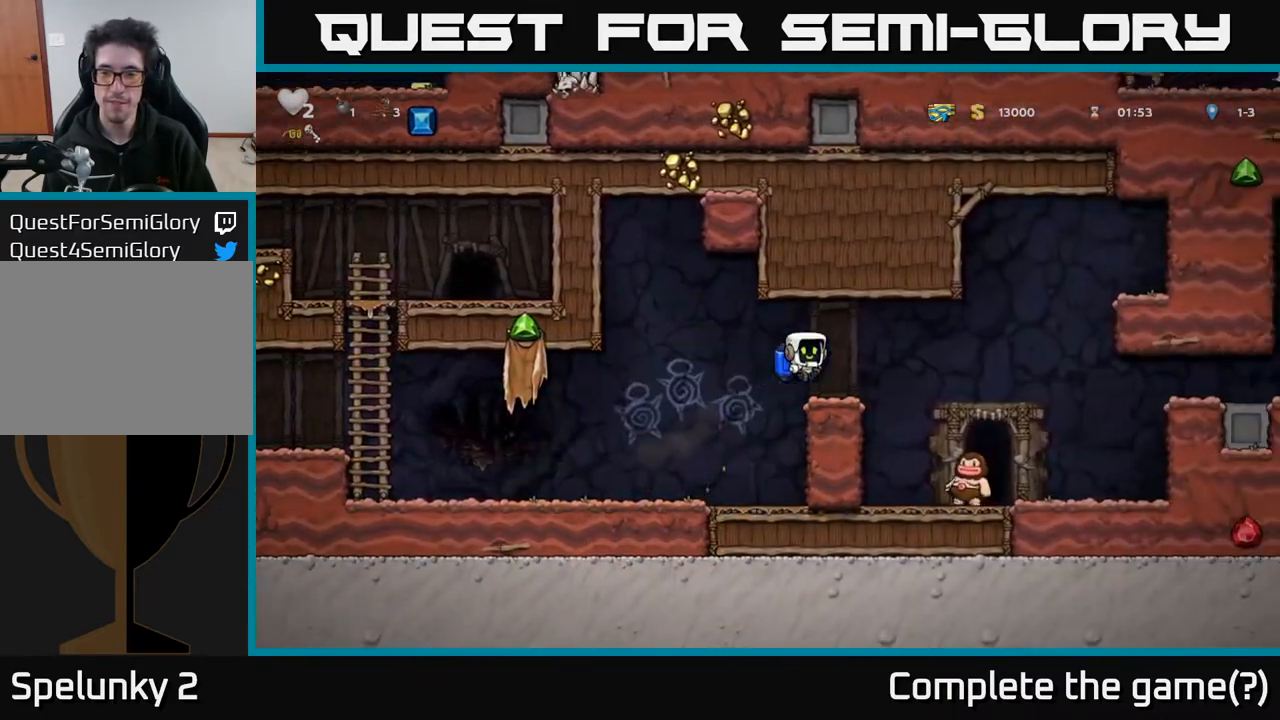
{"buttons": [], "left_stick": "center", "right_stick": "center", "events": [[217, "DPAD_RIGHT", "up"]]}
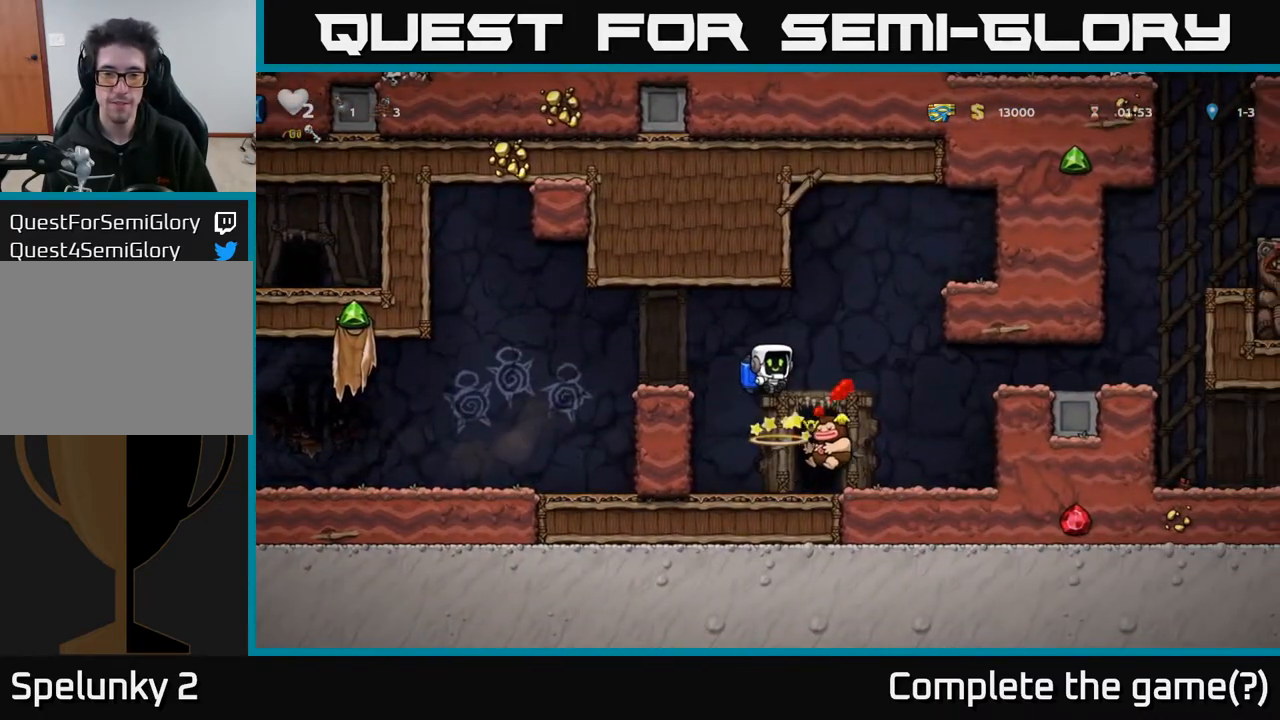
{"buttons": ["A", "DPAD_RIGHT"], "left_stick": "center", "right_stick": "center", "events": [[67, "DPAD_RIGHT", "down"], [450, "A", "down"]]}
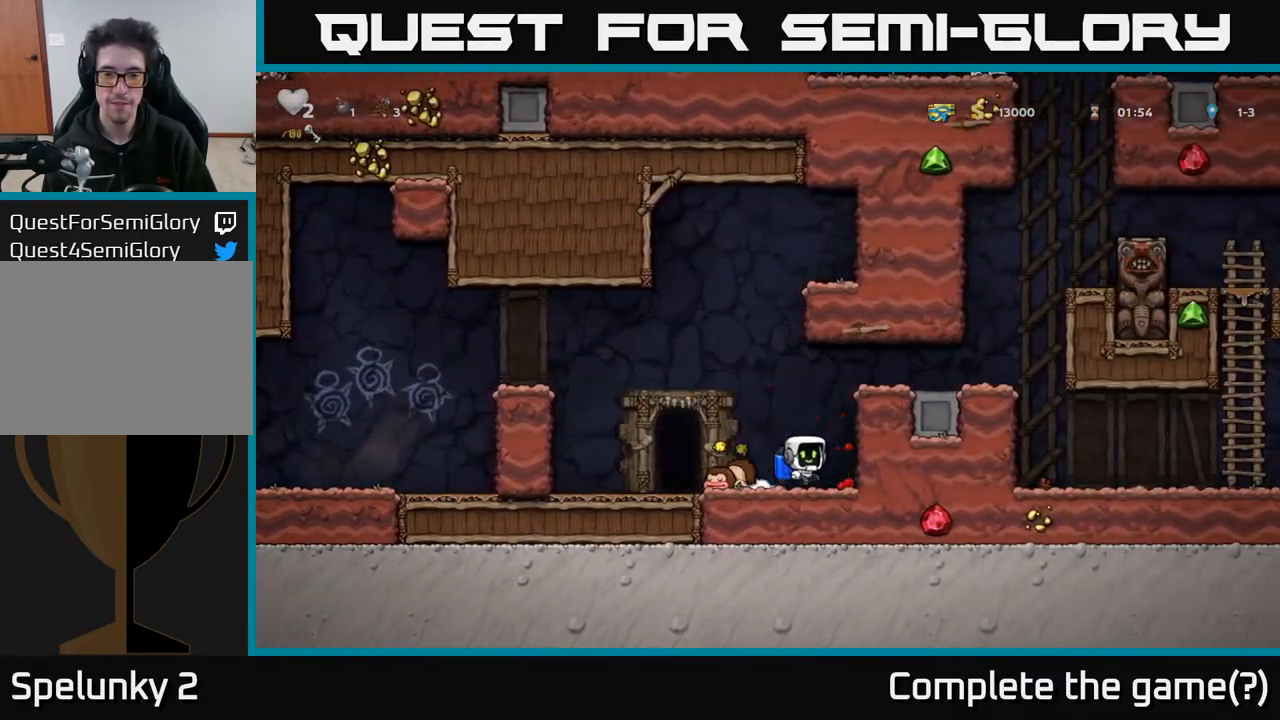
{"buttons": ["DPAD_RIGHT"], "left_stick": "center", "right_stick": "center", "events": [[50, "A", "up"], [83, "A", "down"], [250, "A", "up"]]}
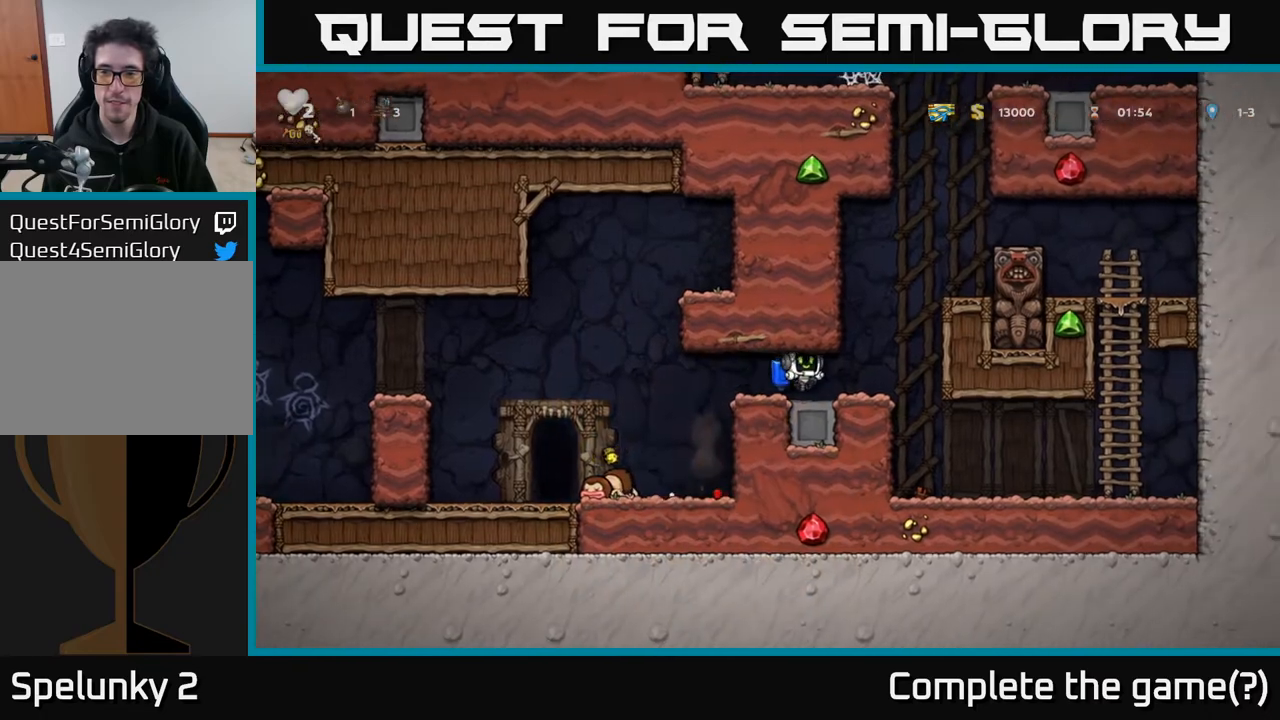
{"buttons": [], "left_stick": "center", "right_stick": "center", "events": [[17, "DPAD_RIGHT", "up"], [317, "DPAD_RIGHT", "down"], [483, "DPAD_RIGHT", "up"]]}
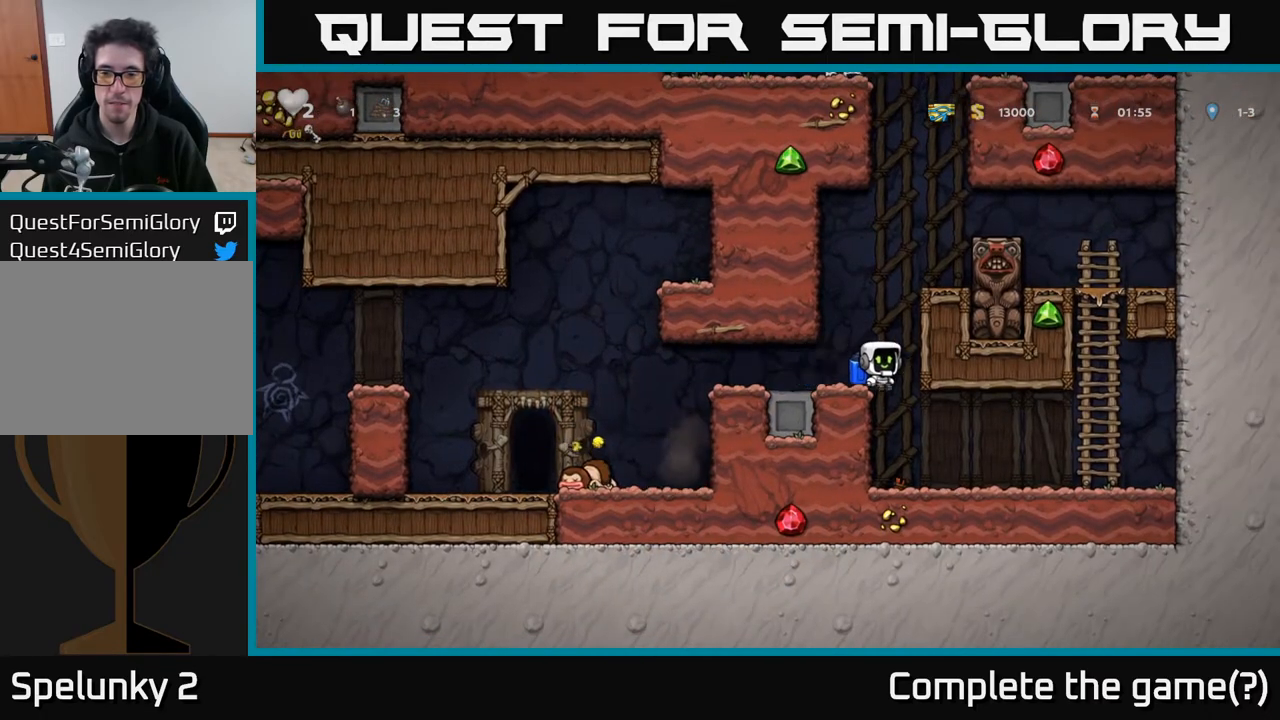
{"buttons": ["X", "DPAD_DOWN"], "left_stick": "center", "right_stick": "center", "events": [[200, "DPAD_DOWN", "down"], [450, "X", "down"]]}
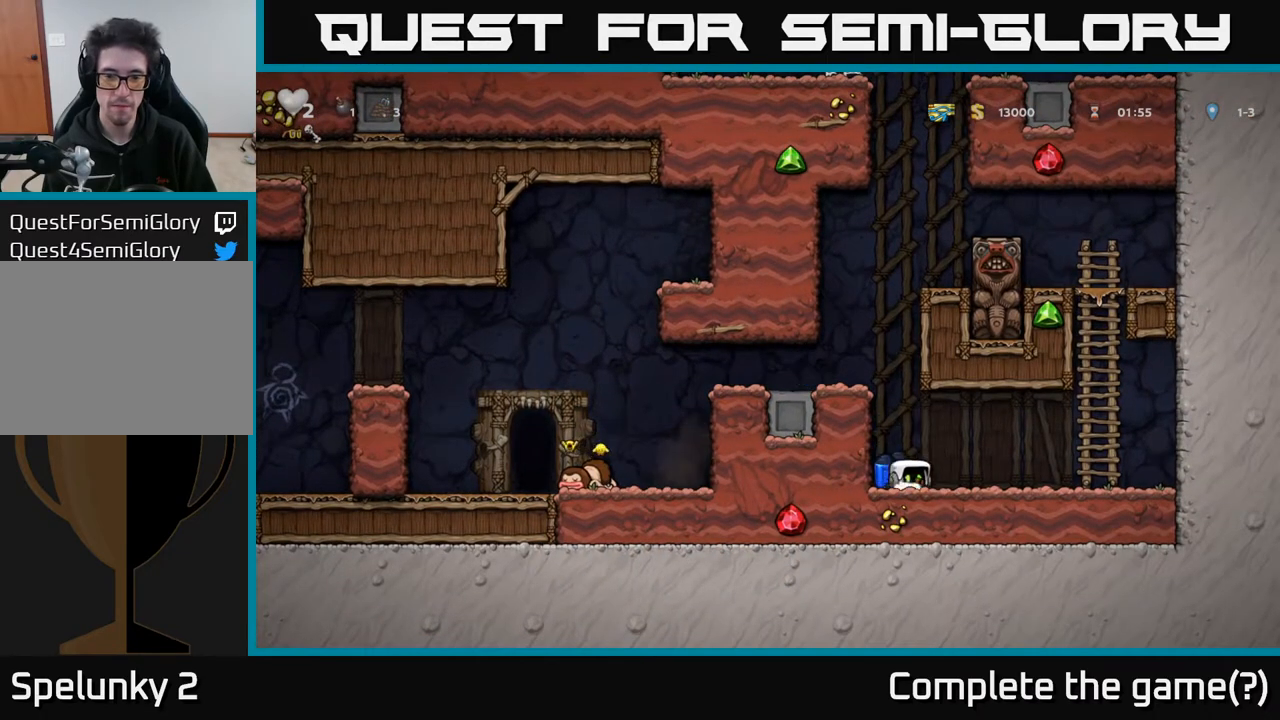
{"buttons": ["DPAD_LEFT"], "left_stick": "center", "right_stick": "center", "events": [[67, "A", "down"], [67, "DPAD_DOWN", "up"], [83, "X", "up"], [100, "DPAD_LEFT", "down"], [183, "A", "up"], [233, "A", "down"], [383, "A", "up"]]}
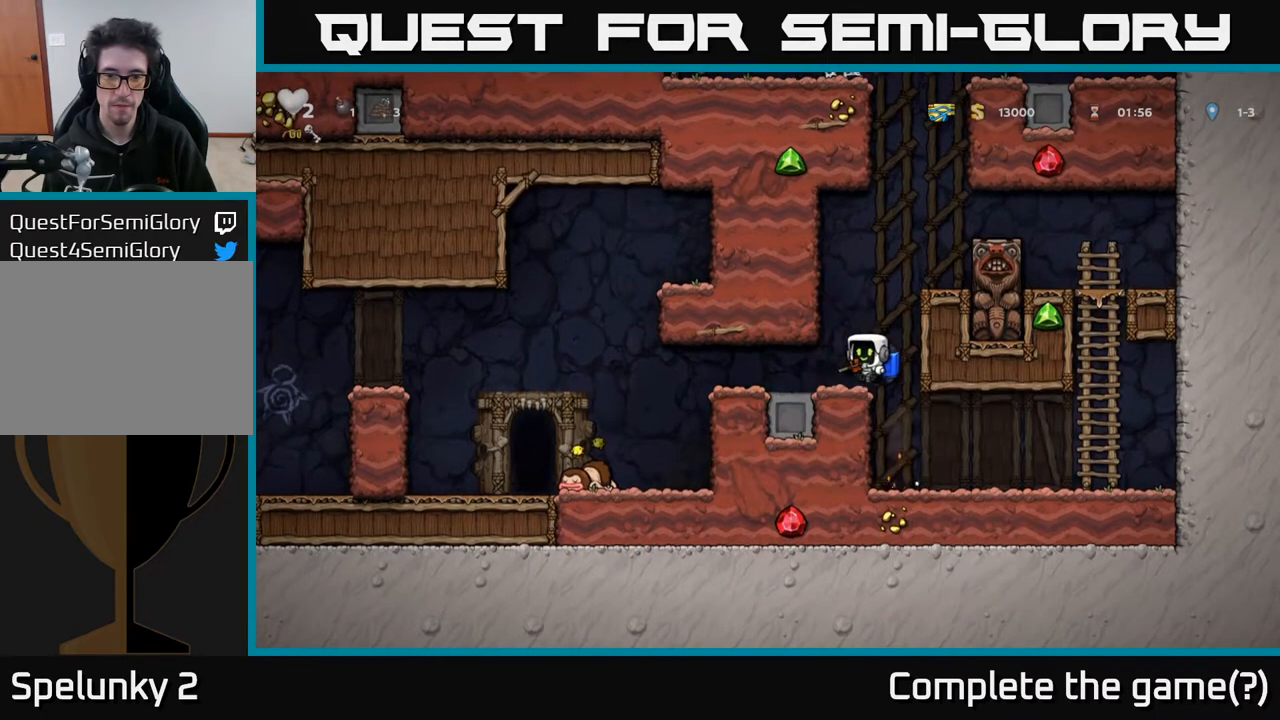
{"buttons": ["DPAD_LEFT"], "left_stick": "center", "right_stick": "center", "events": []}
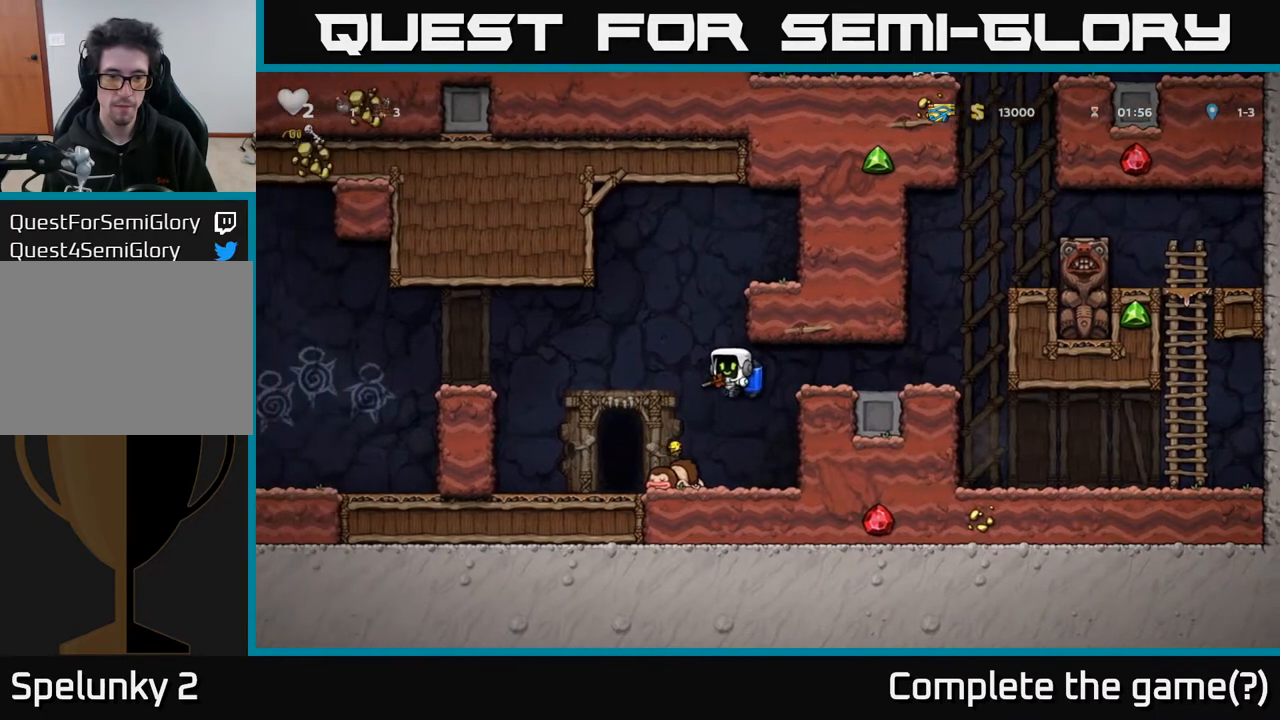
{"buttons": [], "left_stick": "center", "right_stick": "center", "events": [[183, "DPAD_LEFT", "up"], [333, "L2", "down"], [433, "L2", "up"]]}